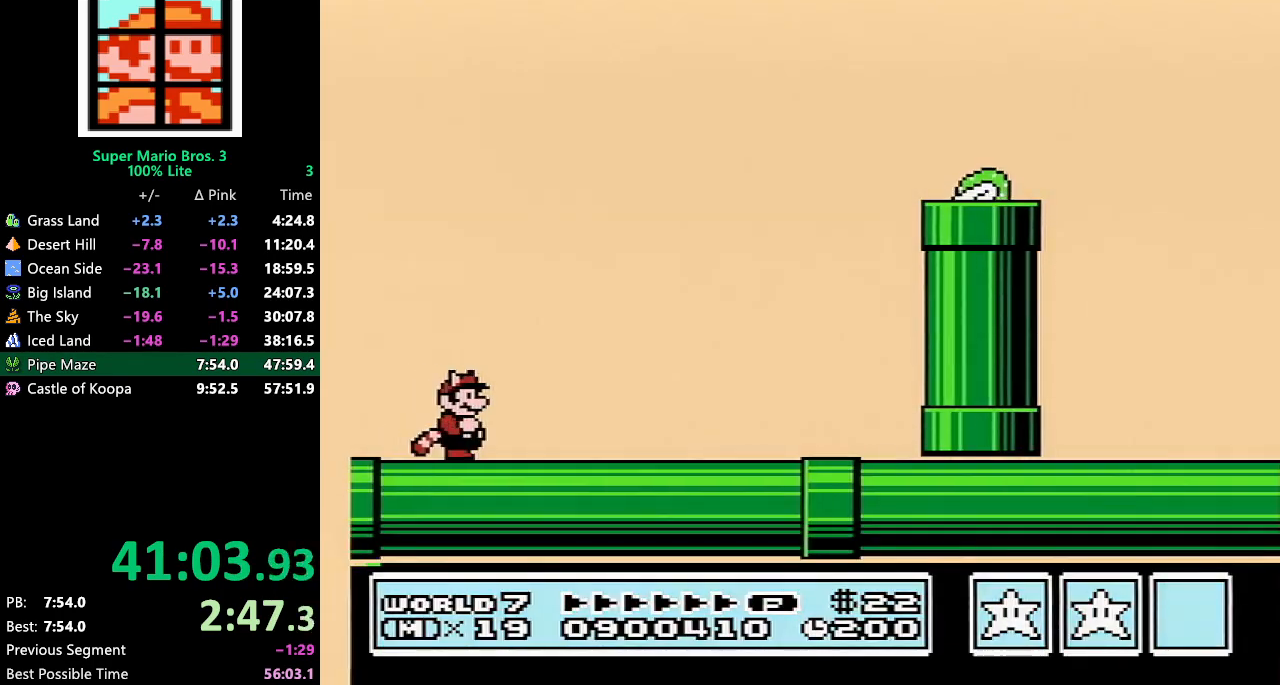
Gameplay with a controller (Nintendo layout); each line is a JSON object with the inputs held at the frame after it. "events" lists button and stick changes between this image and that frame as [ms after this image, input, new state], when the widget could be followed in between. Not read: L3 R3.
{"buttons": ["B", "DPAD_RIGHT"], "events": []}
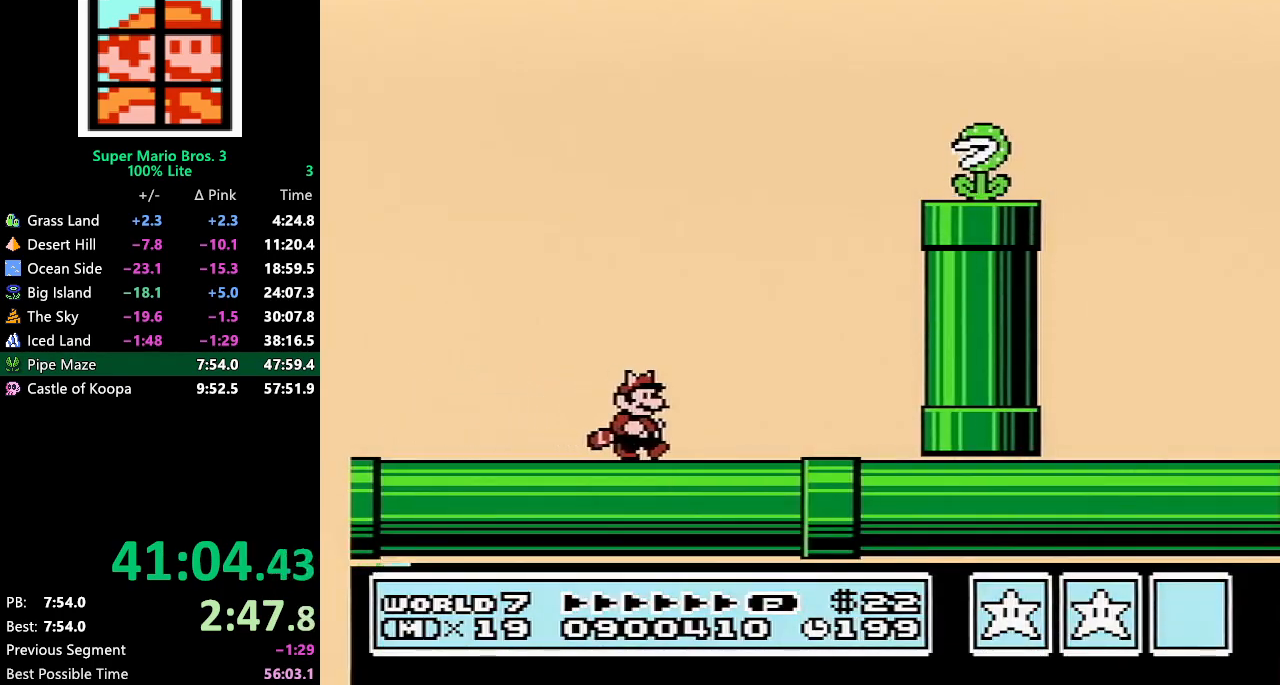
{"buttons": ["A", "B", "DPAD_RIGHT"], "events": [[17, "A", "down"], [167, "DPAD_RIGHT", "up"], [283, "B", "up"], [417, "B", "down"], [417, "DPAD_RIGHT", "down"]]}
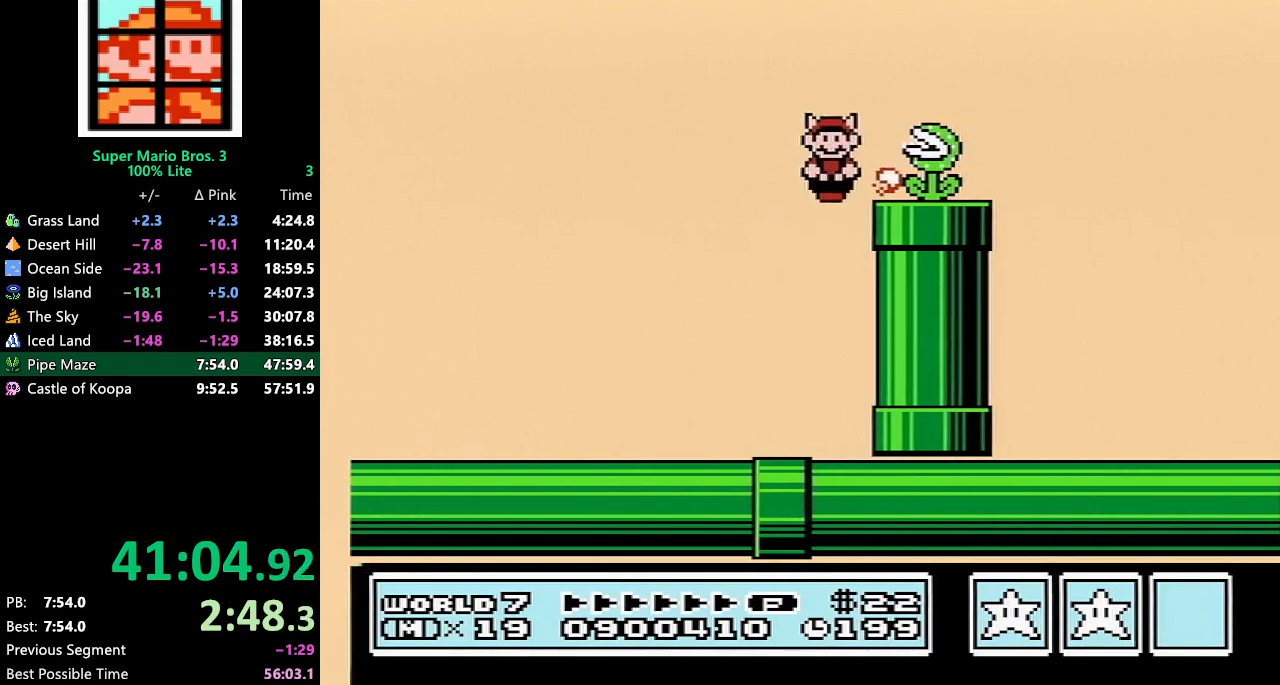
{"buttons": ["A", "B", "DPAD_RIGHT"], "events": [[50, "A", "up"], [300, "A", "down"]]}
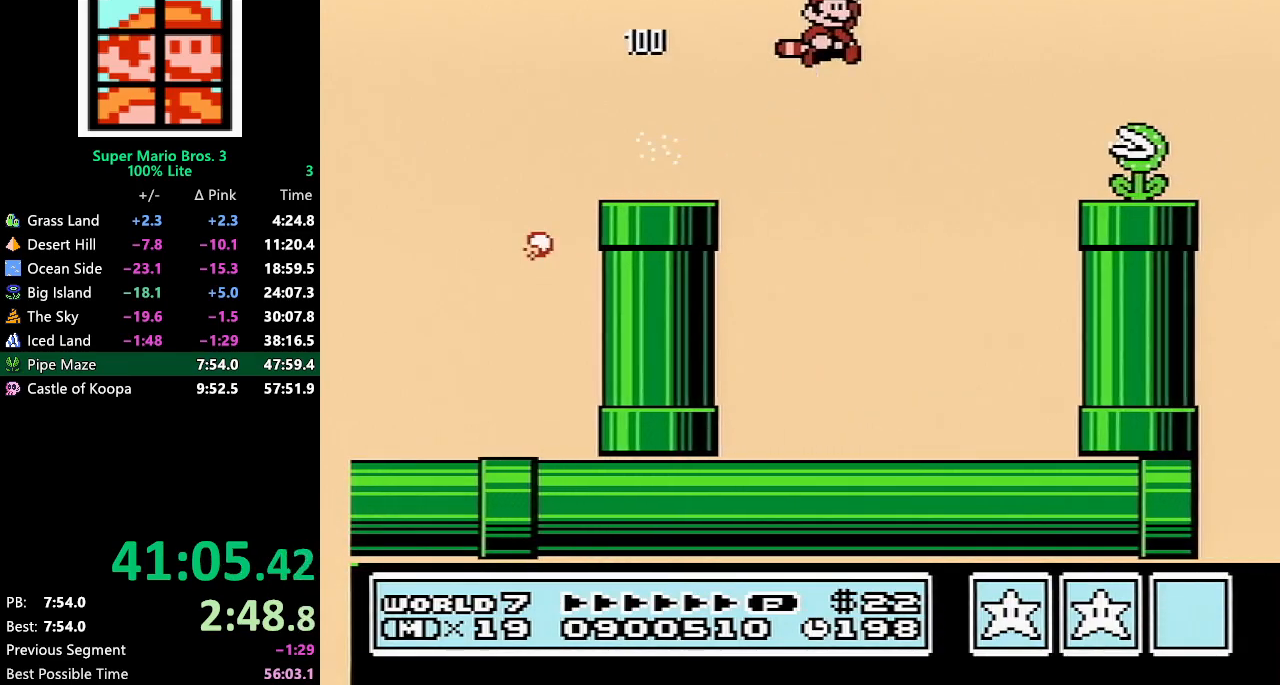
{"buttons": ["A", "B", "DPAD_RIGHT"], "events": [[350, "A", "up"], [483, "A", "down"]]}
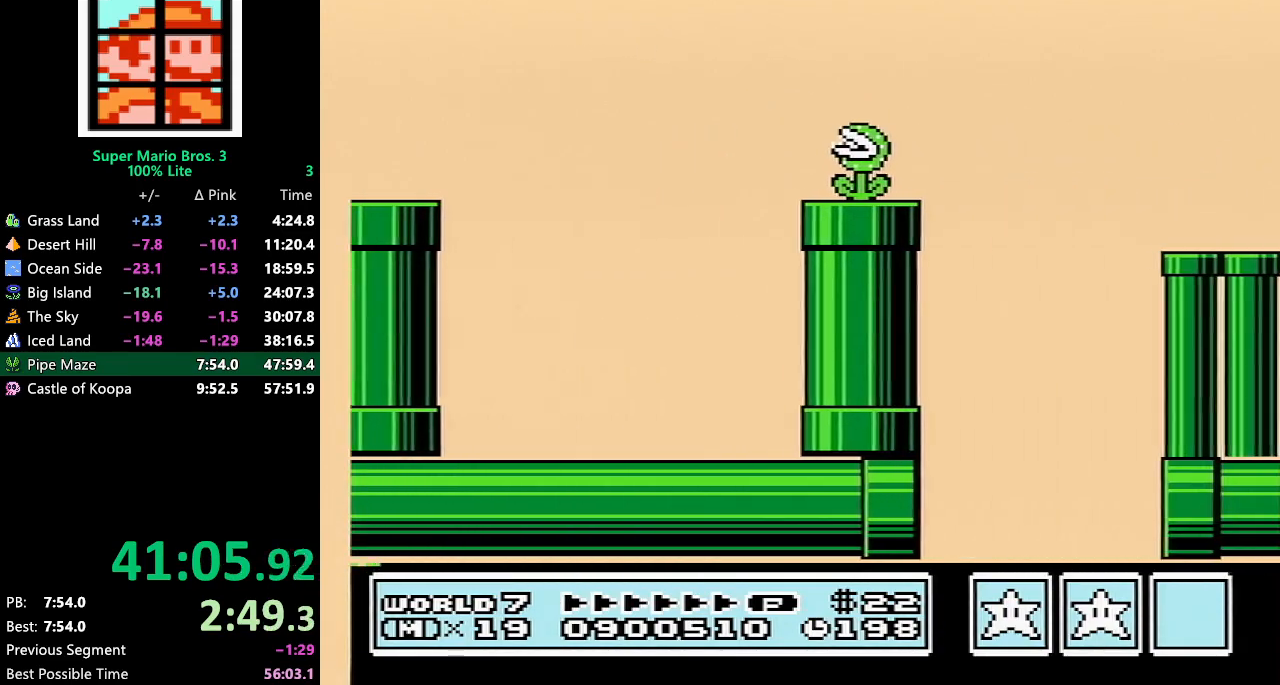
{"buttons": ["B", "DPAD_RIGHT"], "events": [[67, "A", "up"]]}
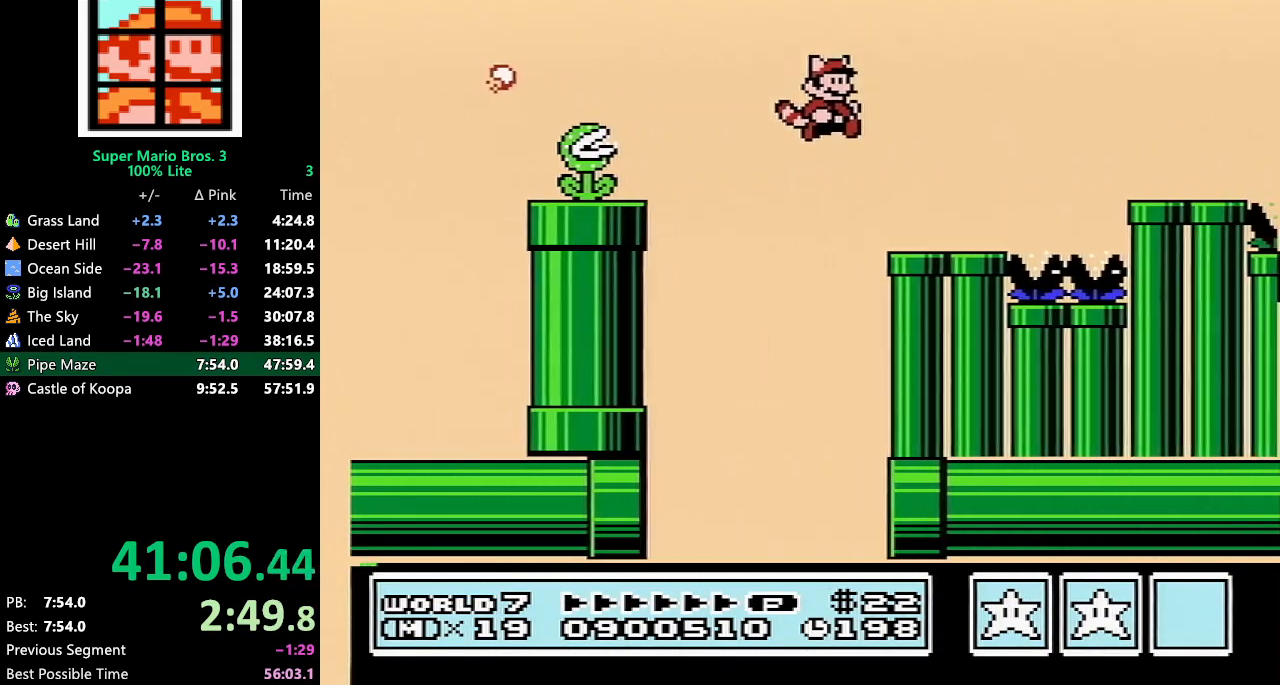
{"buttons": ["A", "B", "DPAD_RIGHT"], "events": [[167, "A", "down"]]}
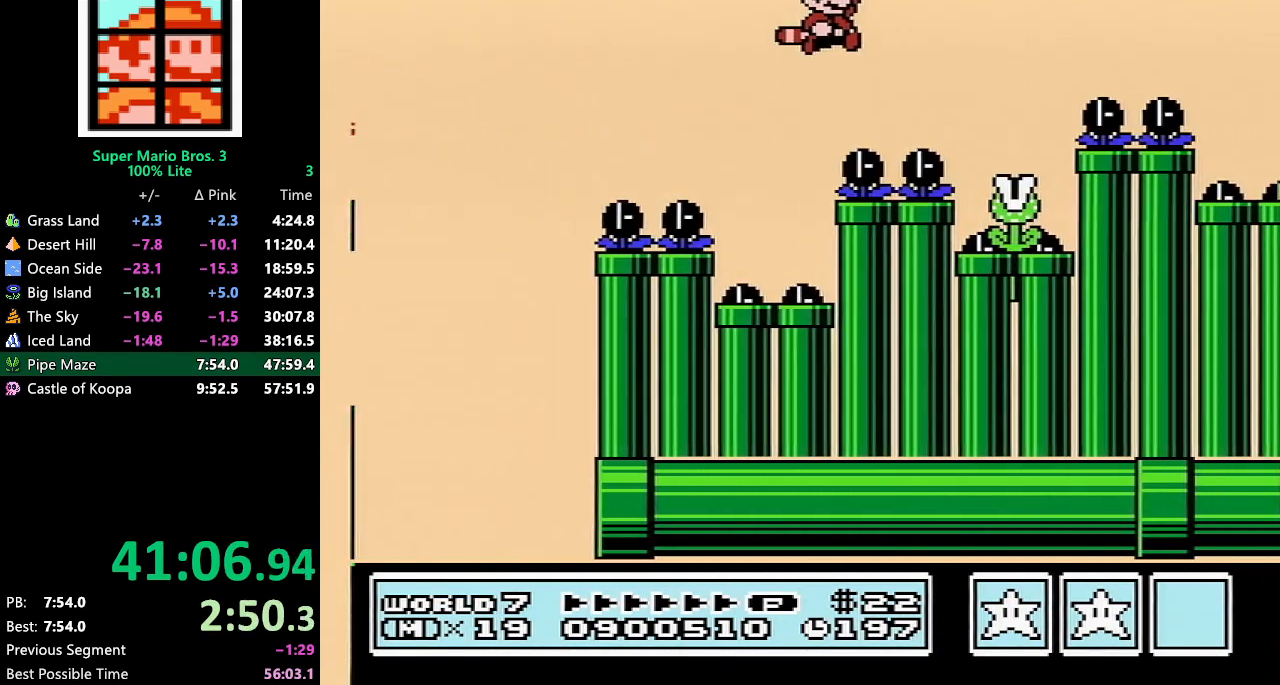
{"buttons": ["B", "DPAD_RIGHT"], "events": [[200, "A", "up"], [367, "A", "down"], [417, "A", "up"]]}
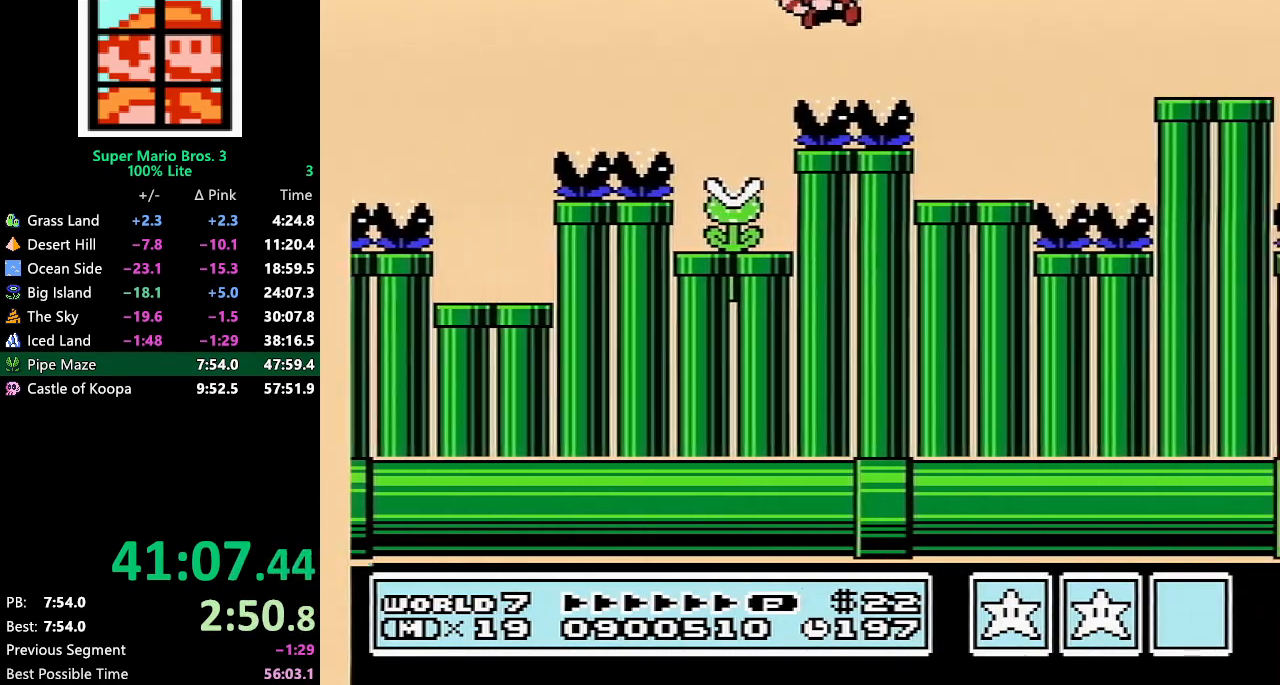
{"buttons": ["A", "B", "DPAD_RIGHT"], "events": [[167, "DPAD_RIGHT", "up"], [200, "DPAD_LEFT", "down"], [300, "DPAD_LEFT", "up"], [350, "DPAD_RIGHT", "down"], [383, "A", "down"]]}
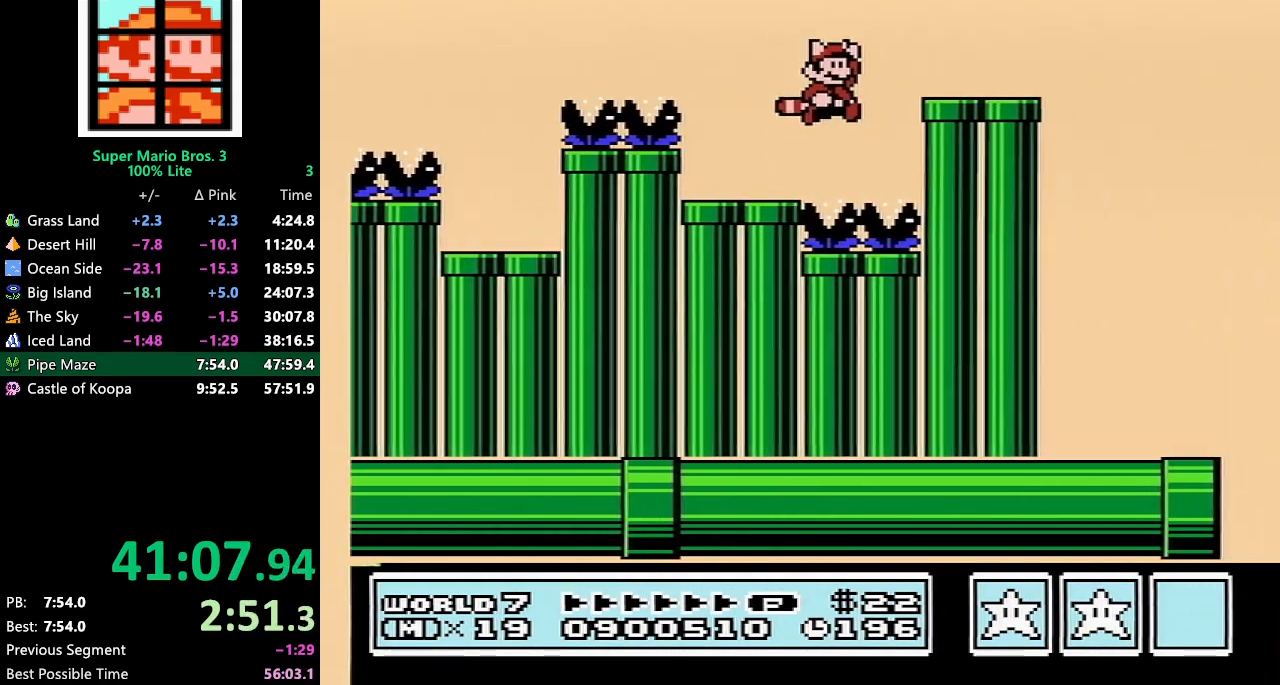
{"buttons": ["B", "DPAD_RIGHT"], "events": [[200, "A", "up"]]}
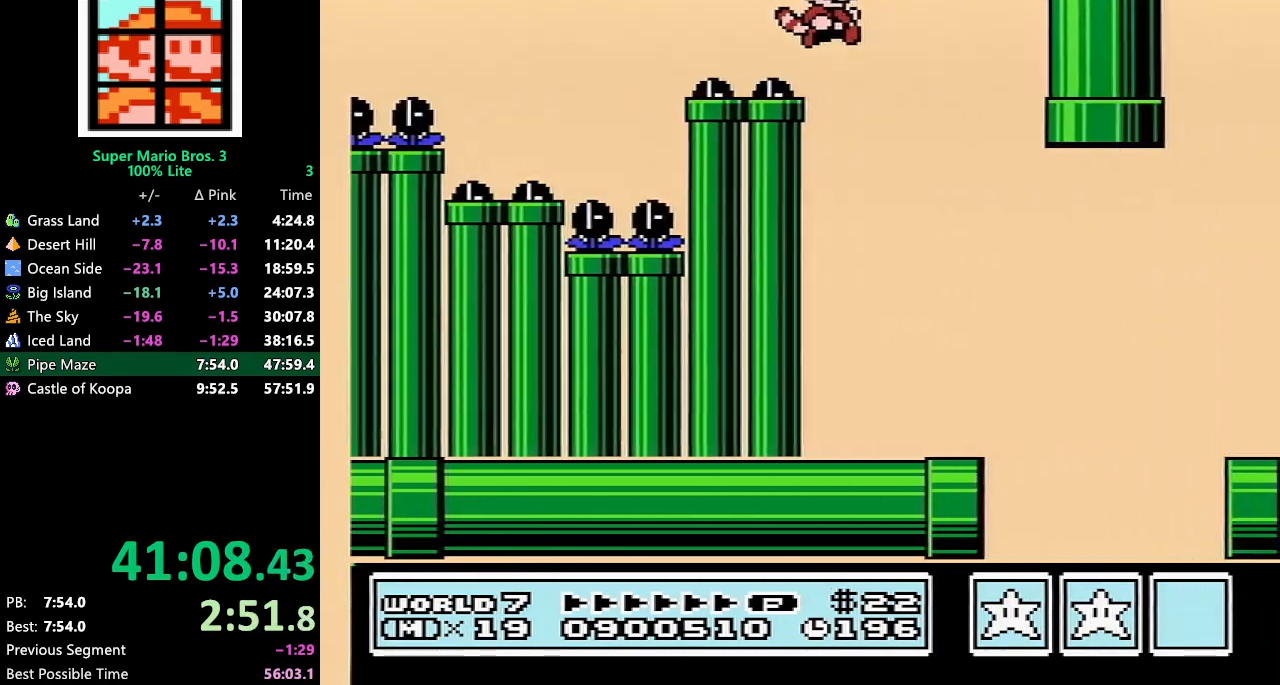
{"buttons": ["B", "DPAD_RIGHT"], "events": [[383, "A", "down"], [417, "A", "up"]]}
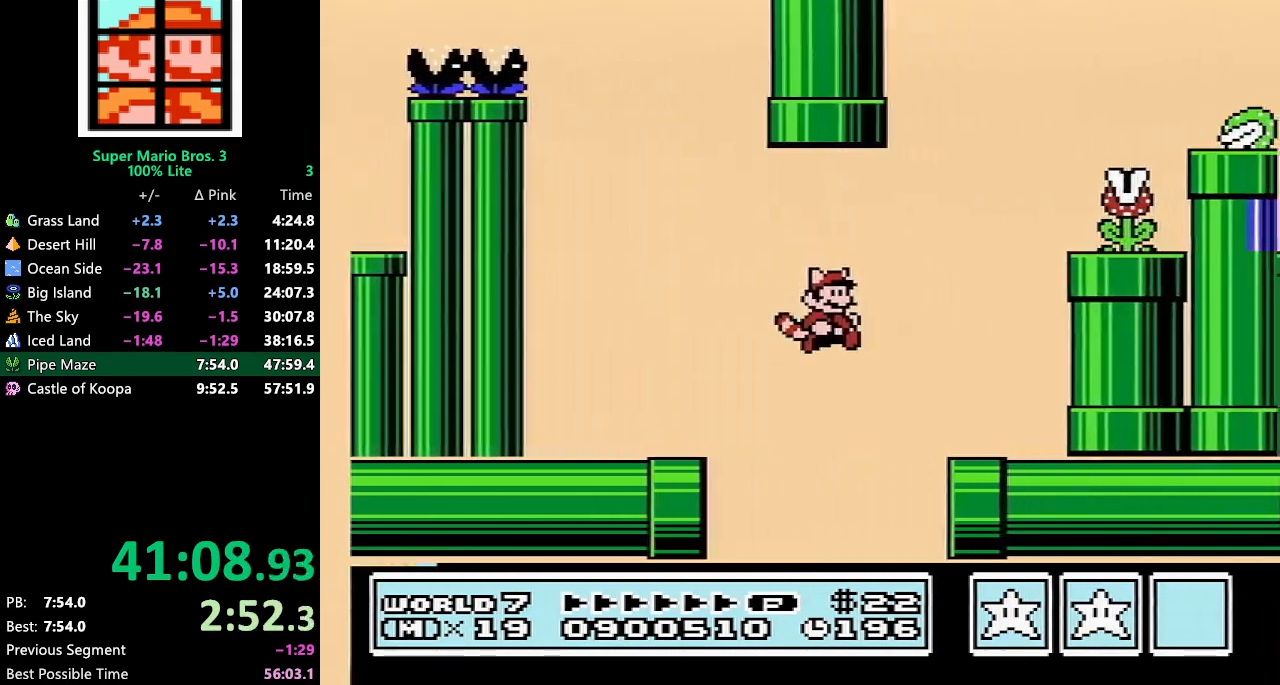
{"buttons": ["A", "B", "DPAD_RIGHT"], "events": [[117, "DPAD_RIGHT", "up"], [167, "DPAD_LEFT", "down"], [333, "A", "down"], [417, "DPAD_LEFT", "up"], [417, "DPAD_UP", "down"], [450, "DPAD_UP", "up"], [483, "DPAD_RIGHT", "down"]]}
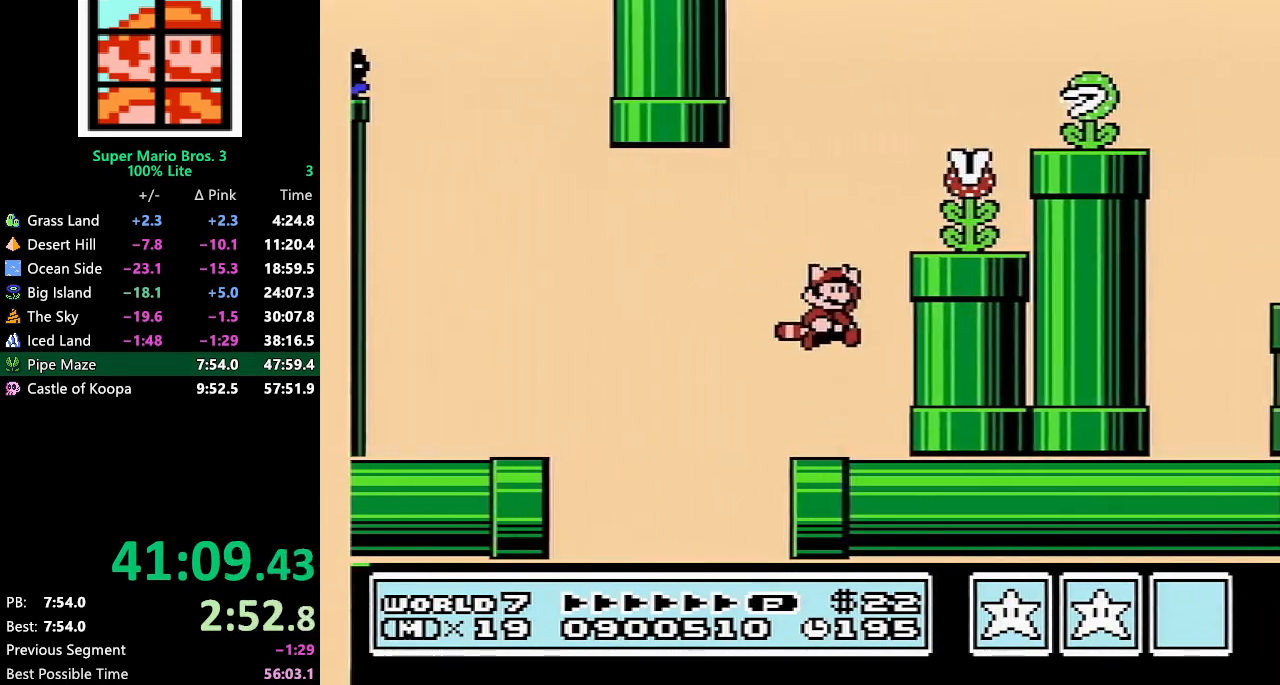
{"buttons": ["A", "B"], "events": [[67, "B", "up"], [200, "A", "up"], [200, "B", "down"], [300, "DPAD_RIGHT", "up"], [383, "DPAD_LEFT", "down"], [417, "A", "down"], [450, "DPAD_LEFT", "up"]]}
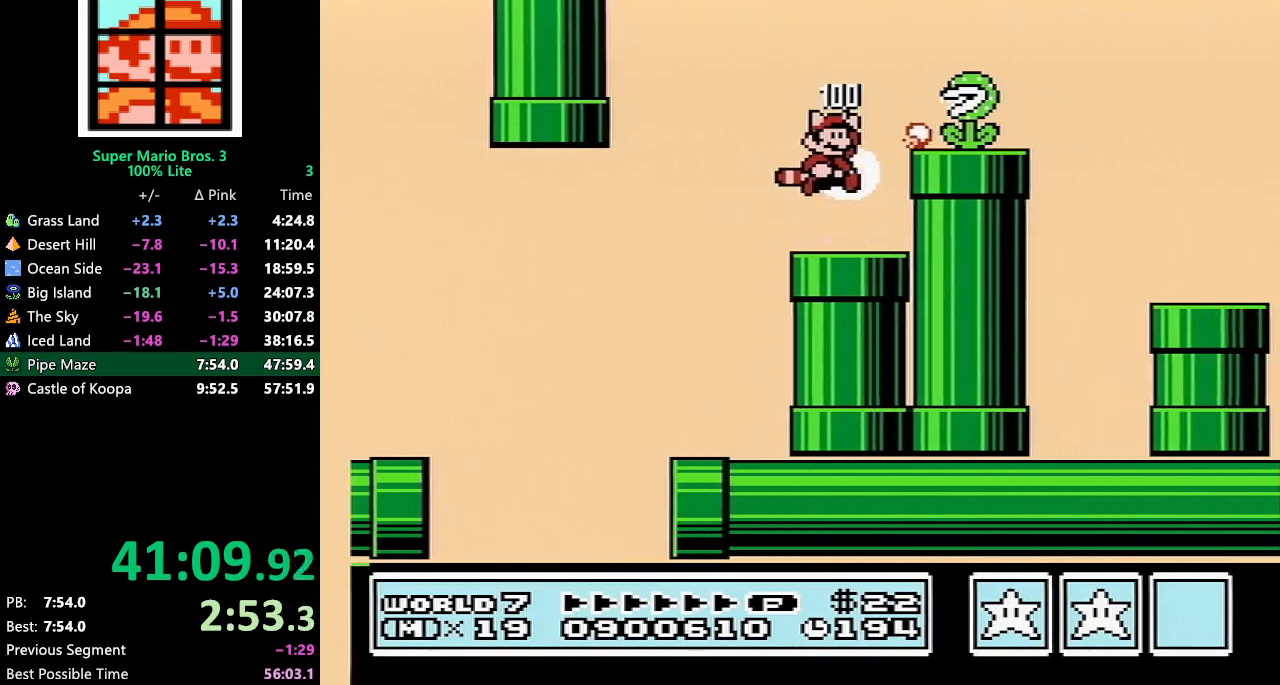
{"buttons": ["B", "DPAD_RIGHT"], "events": [[17, "DPAD_RIGHT", "down"], [133, "DPAD_UP", "down"], [200, "DPAD_UP", "up"], [283, "A", "up"]]}
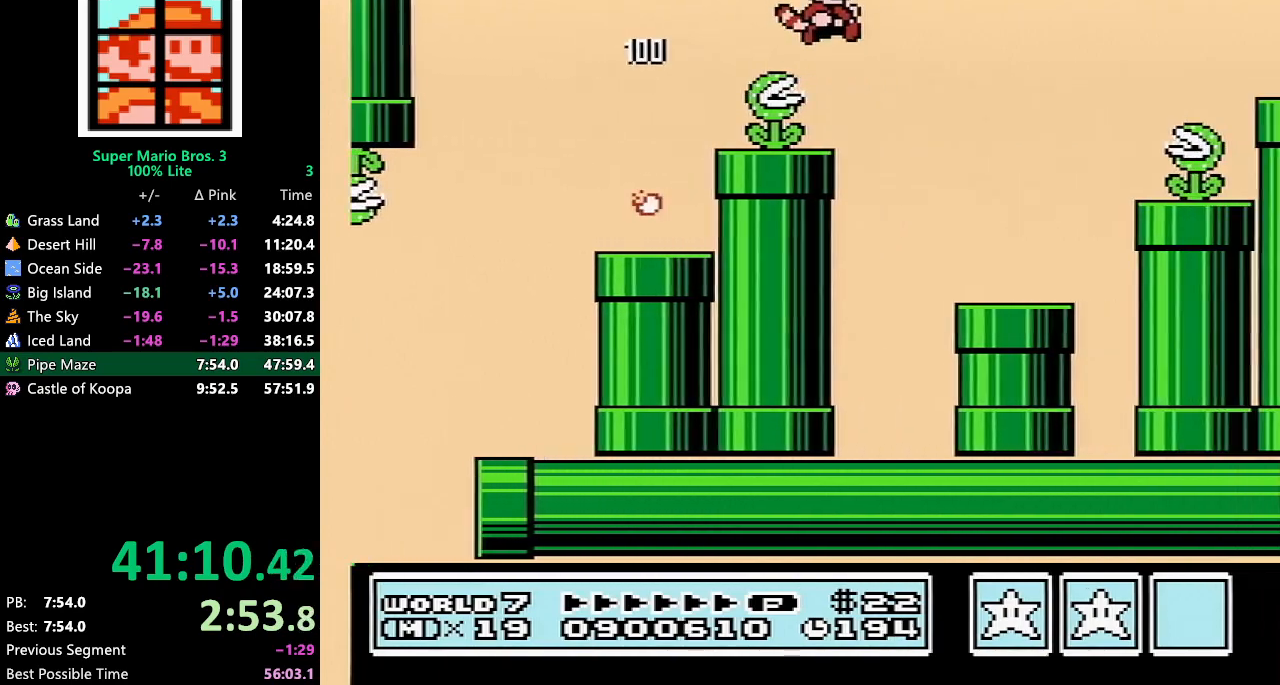
{"buttons": ["B", "DPAD_DOWN", "DPAD_LEFT"], "events": [[117, "DPAD_RIGHT", "up"], [183, "DPAD_DOWN", "down"], [200, "DPAD_LEFT", "down"]]}
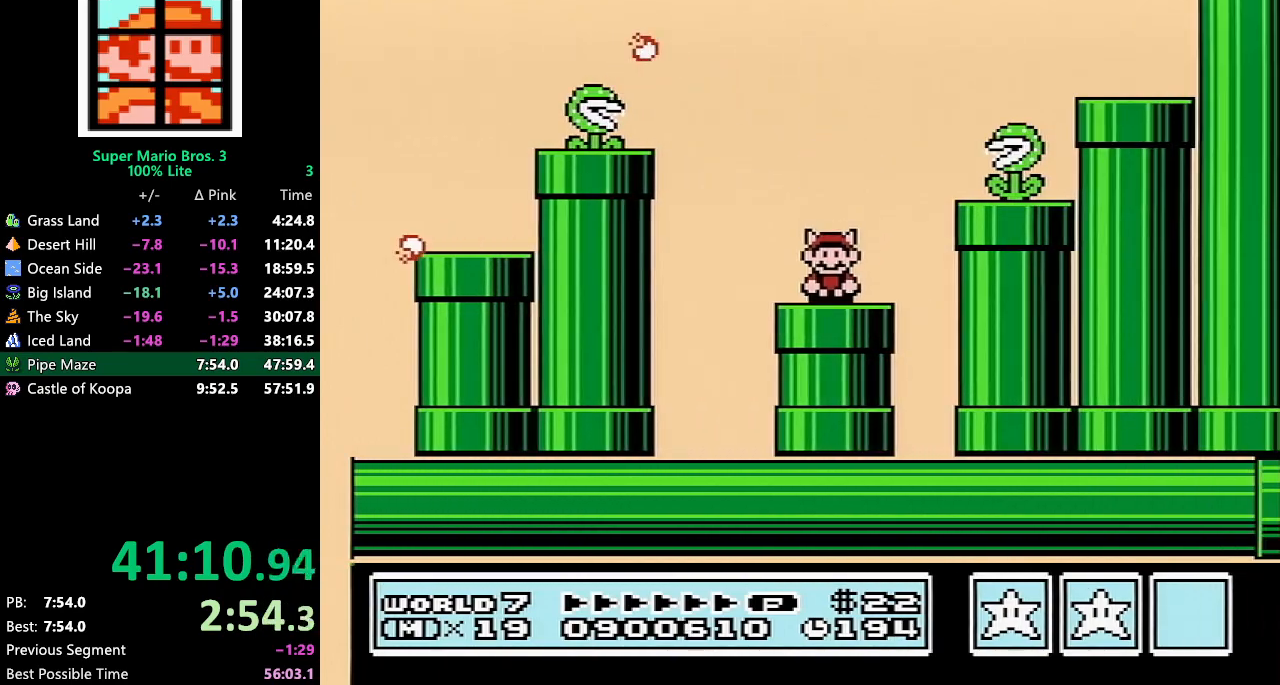
{"buttons": ["B", "DPAD_LEFT"], "events": [[83, "DPAD_LEFT", "up"], [117, "B", "up"], [117, "DPAD_DOWN", "up"], [267, "B", "down"], [300, "DPAD_LEFT", "down"]]}
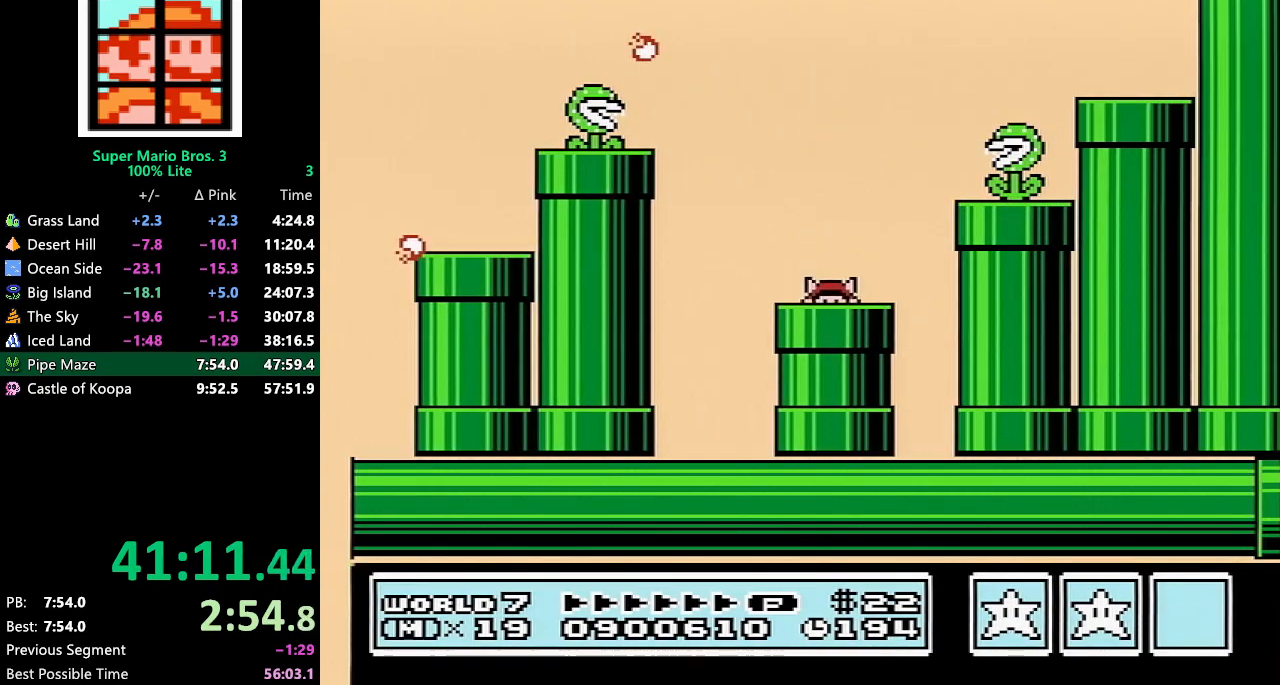
{"buttons": ["B", "DPAD_LEFT"], "events": []}
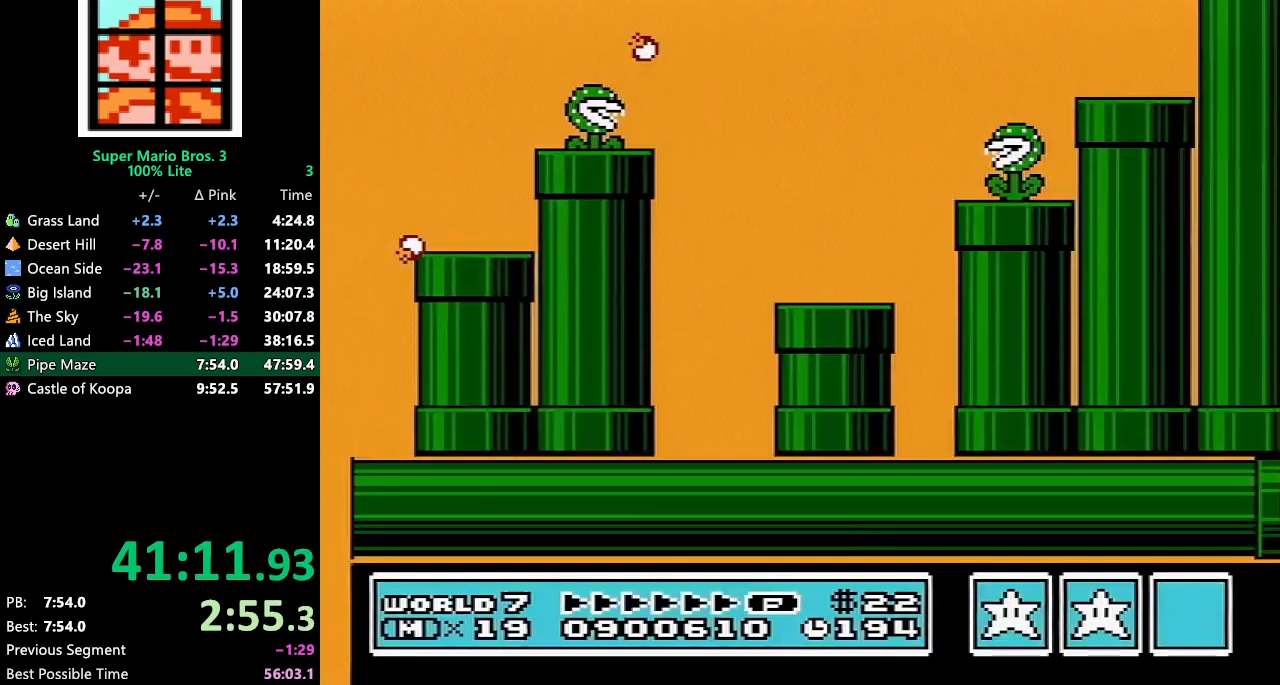
{"buttons": ["B", "DPAD_LEFT"], "events": []}
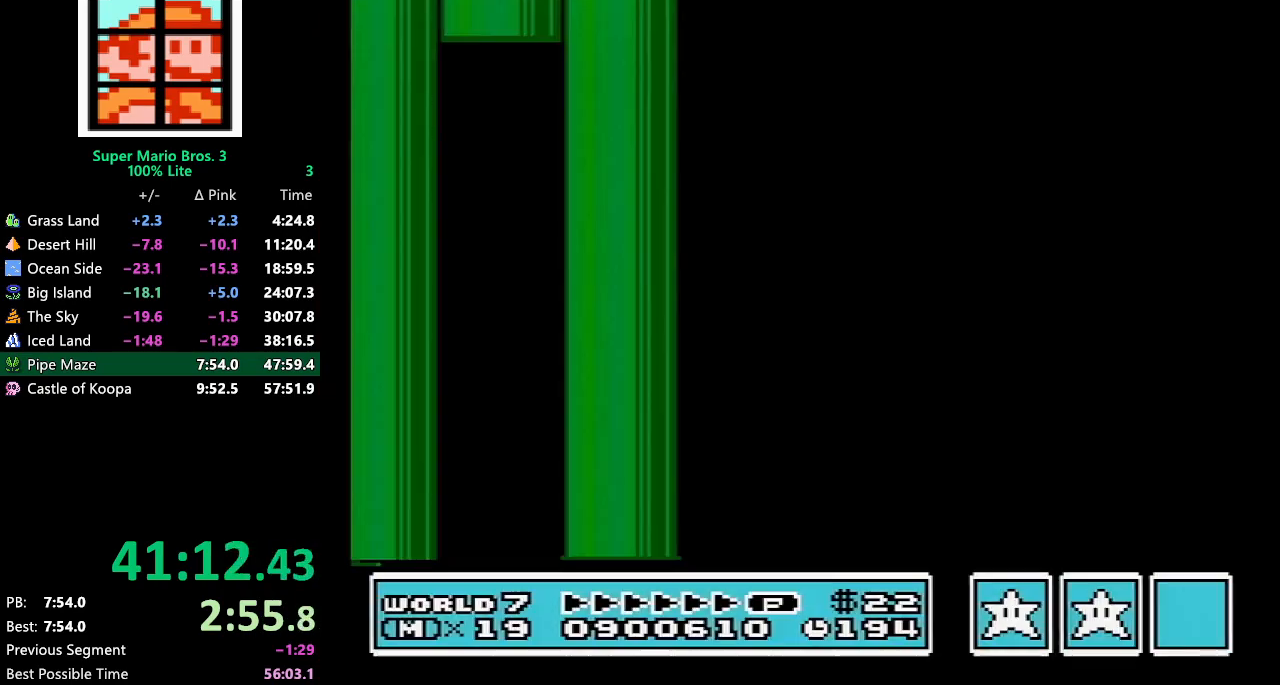
{"buttons": ["B", "DPAD_LEFT"], "events": []}
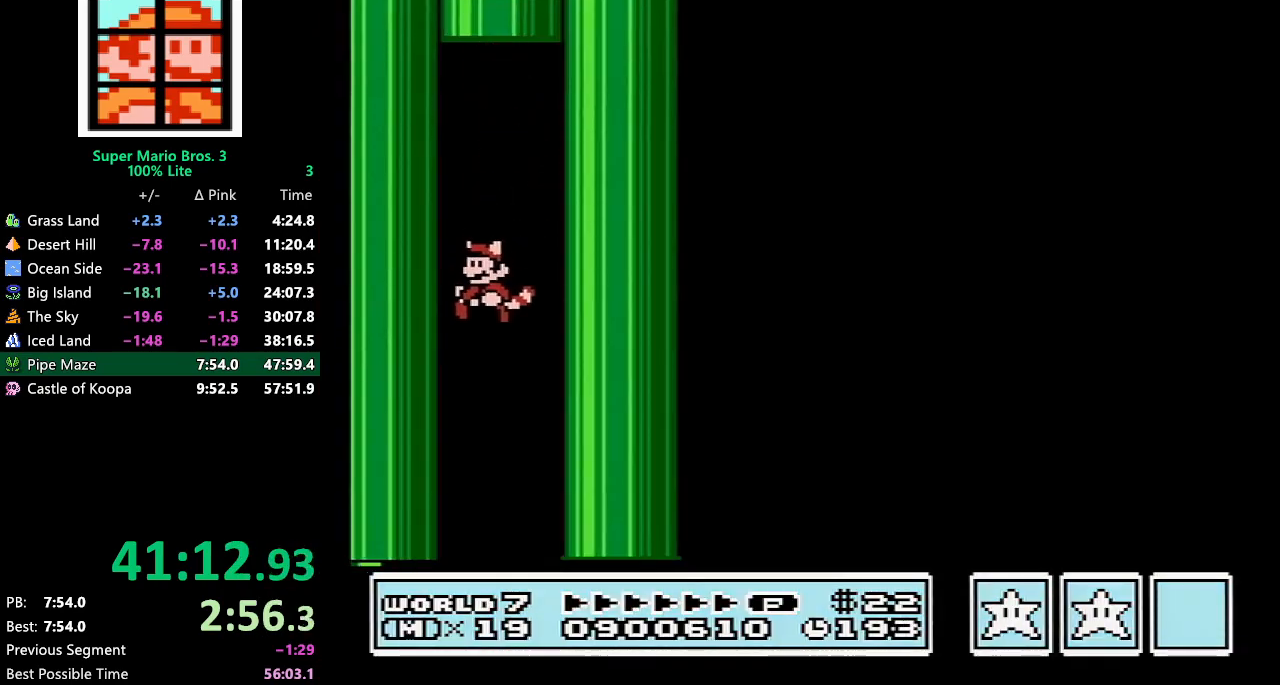
{"buttons": ["B"], "events": [[117, "DPAD_LEFT", "up"], [133, "DPAD_RIGHT", "down"], [483, "DPAD_RIGHT", "up"]]}
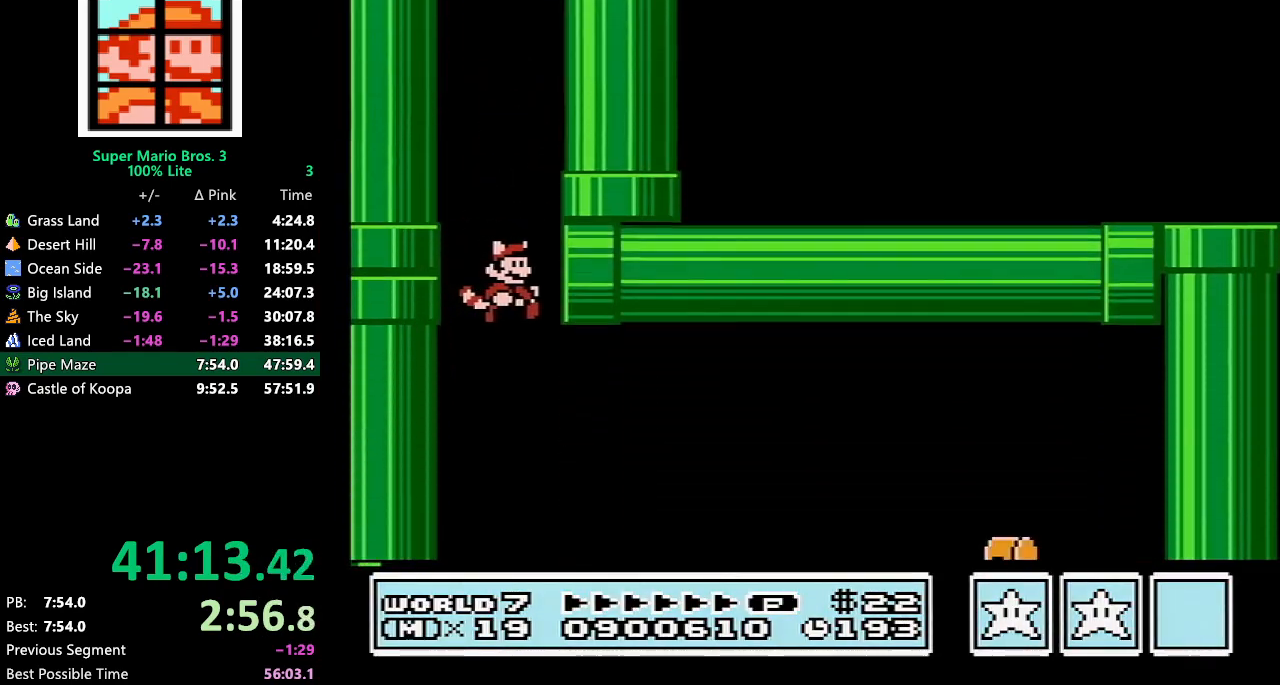
{"buttons": ["B", "DPAD_RIGHT"], "events": [[17, "DPAD_RIGHT", "down"]]}
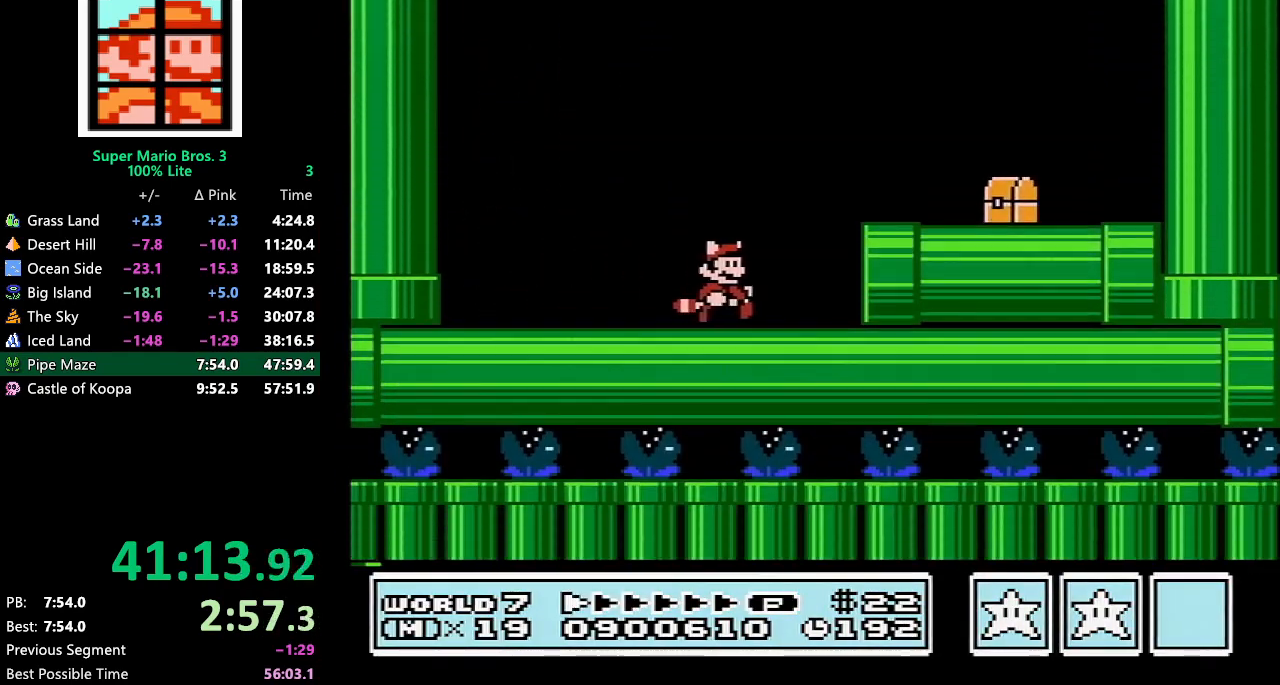
{"buttons": ["B", "DPAD_RIGHT"], "events": [[17, "A", "down"], [167, "A", "up"]]}
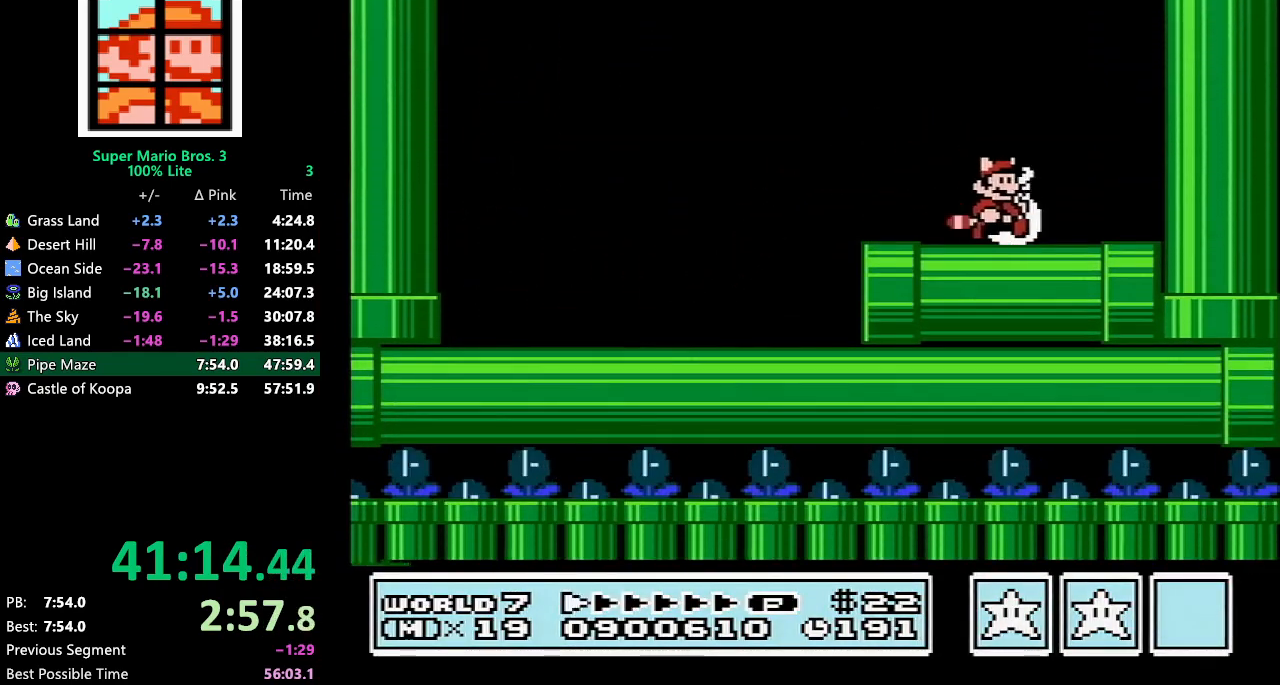
{"buttons": ["DPAD_DOWN"], "events": [[117, "B", "up"], [133, "DPAD_RIGHT", "up"], [283, "DPAD_DOWN", "down"], [350, "DPAD_DOWN", "up"], [417, "DPAD_DOWN", "down"]]}
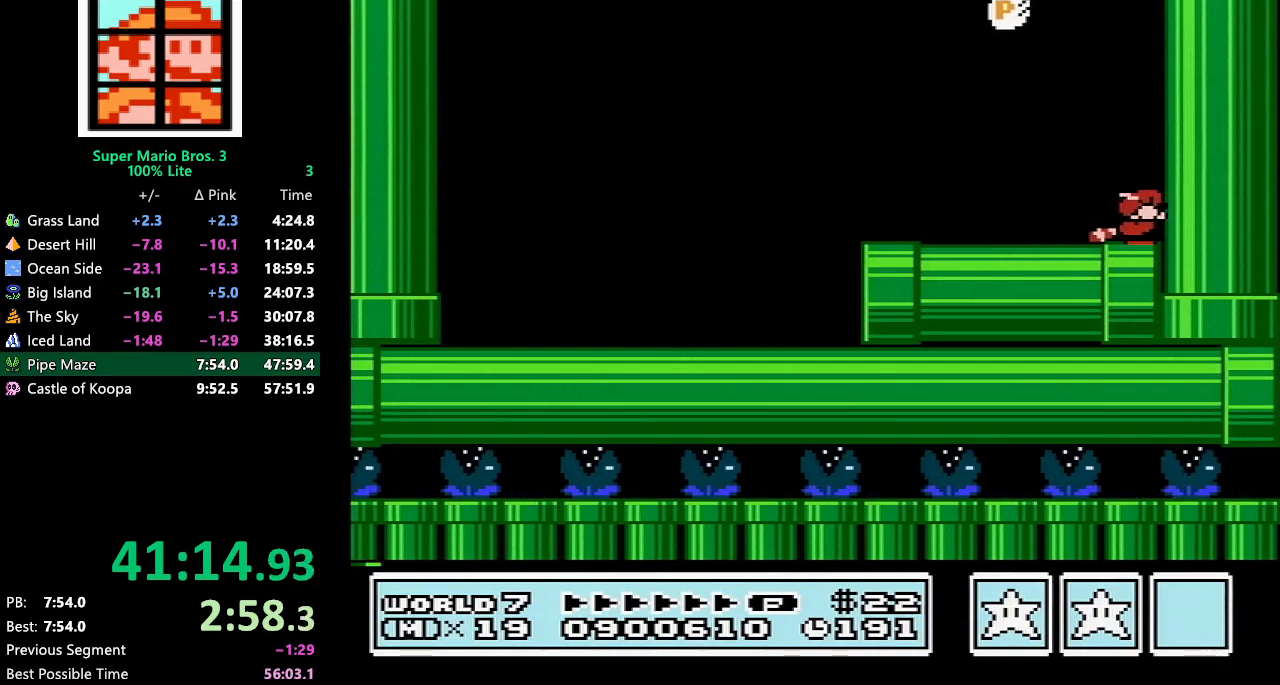
{"buttons": ["DPAD_DOWN"], "events": [[17, "DPAD_DOWN", "up"], [67, "DPAD_DOWN", "down"], [167, "DPAD_DOWN", "up"], [233, "DPAD_DOWN", "down"], [317, "DPAD_DOWN", "up"], [350, "DPAD_DOWN", "down"], [450, "DPAD_DOWN", "up"], [500, "DPAD_DOWN", "down"]]}
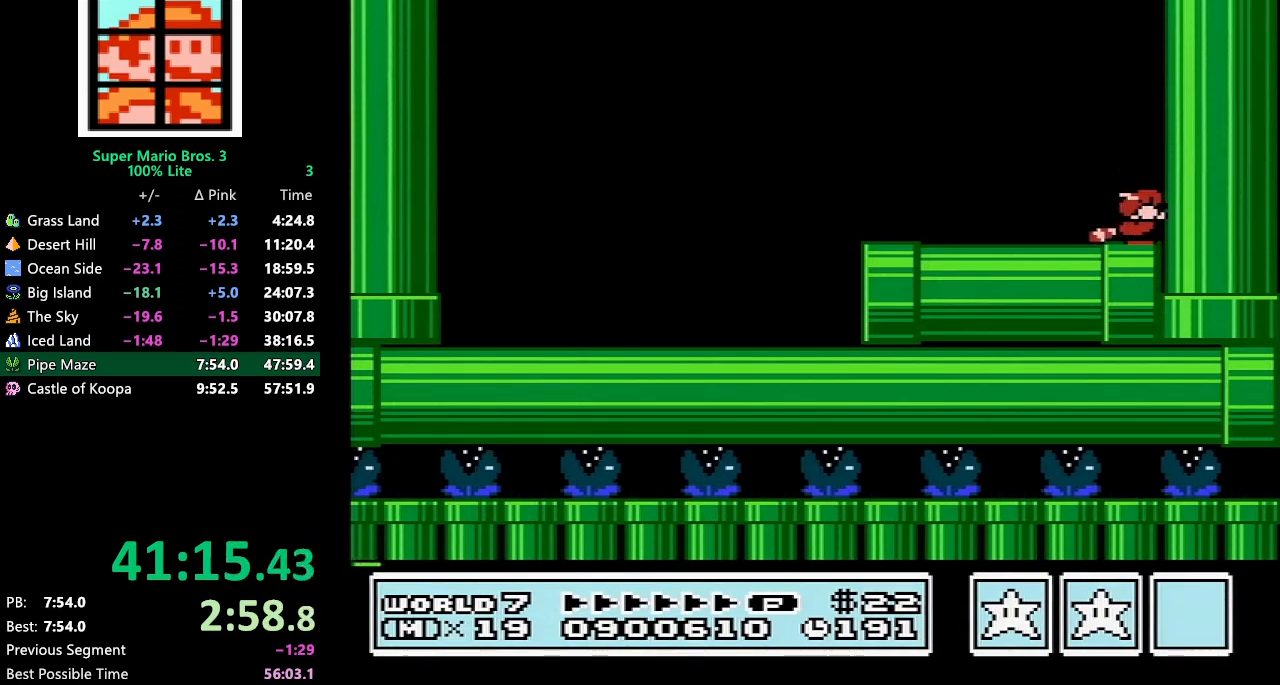
{"buttons": ["DPAD_DOWN"], "events": [[100, "DPAD_DOWN", "up"], [133, "DPAD_DOWN", "down"], [233, "DPAD_DOWN", "up"], [300, "DPAD_DOWN", "down"], [400, "DPAD_DOWN", "up"], [450, "DPAD_DOWN", "down"]]}
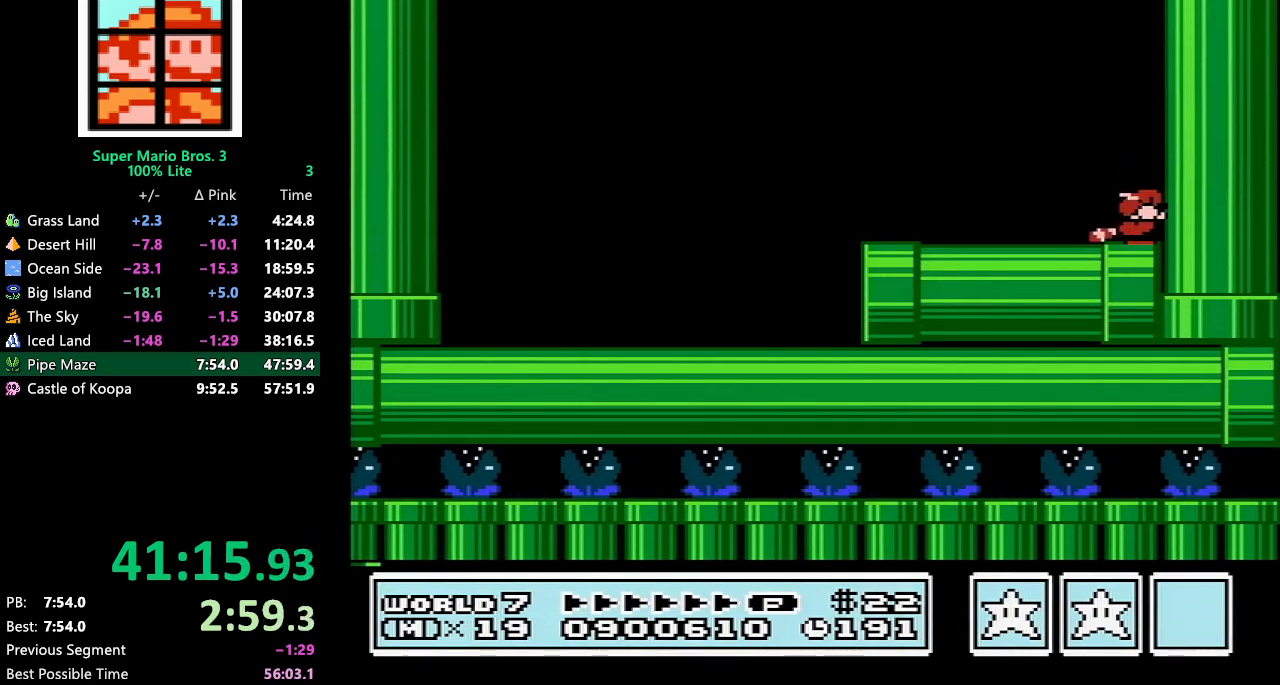
{"buttons": [], "events": [[17, "DPAD_DOWN", "up"], [67, "DPAD_DOWN", "down"], [167, "DPAD_DOWN", "up"], [233, "DPAD_DOWN", "down"], [333, "DPAD_DOWN", "up"], [383, "DPAD_DOWN", "down"], [450, "DPAD_DOWN", "up"]]}
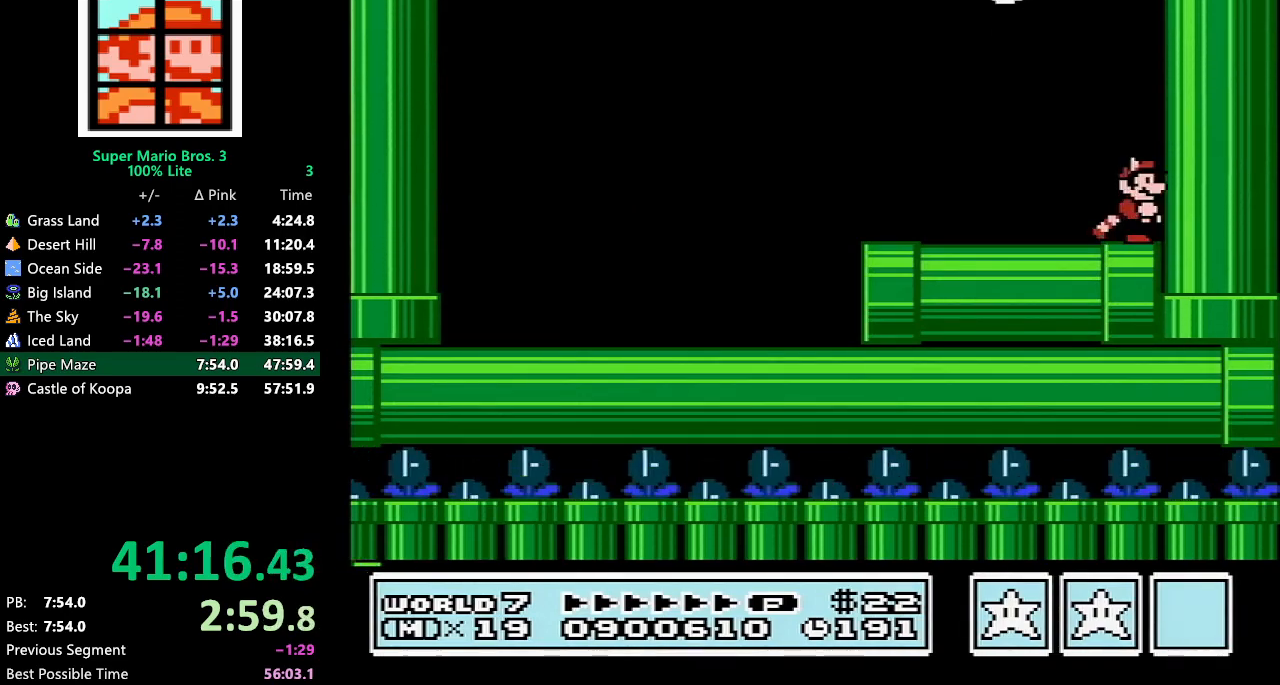
{"buttons": ["DPAD_DOWN"], "events": [[50, "DPAD_DOWN", "down"], [117, "DPAD_DOWN", "up"], [167, "DPAD_DOWN", "down"], [267, "DPAD_DOWN", "up"], [317, "DPAD_DOWN", "down"], [417, "DPAD_DOWN", "up"], [483, "DPAD_DOWN", "down"]]}